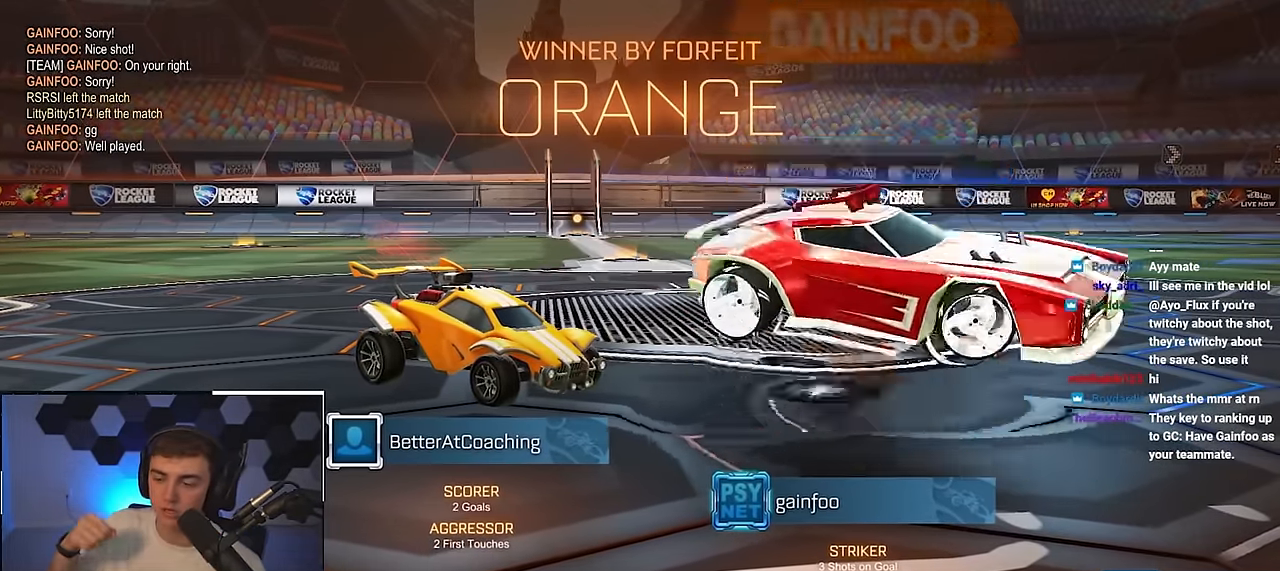
Gameplay with a controller (PlayStation layout); each line is a JSON object with the inputs held at the frame after it. "events" lists button and stick changes between this image and that frame as [ms after this image, input, new state], when the widget could be followed in between.
{"buttons": ["R2"], "left_stick": "center", "right_stick": "center", "events": [[317, "R2", "down"]]}
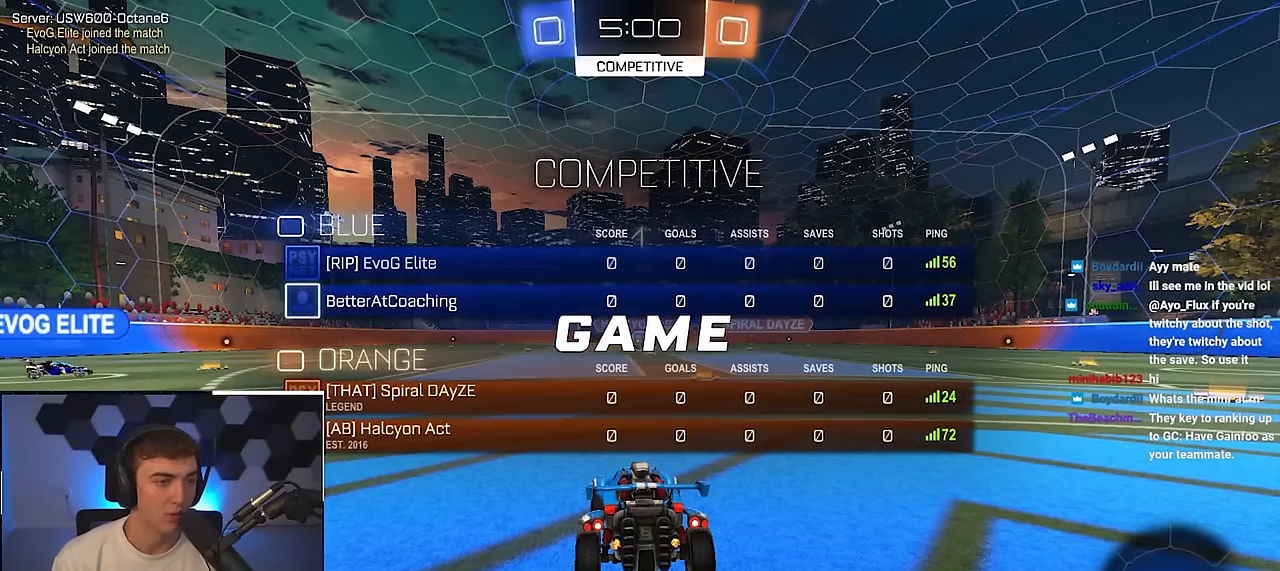
{"buttons": ["R2"], "left_stick": "up", "right_stick": "center", "events": [[166, "left_stick", "up"]]}
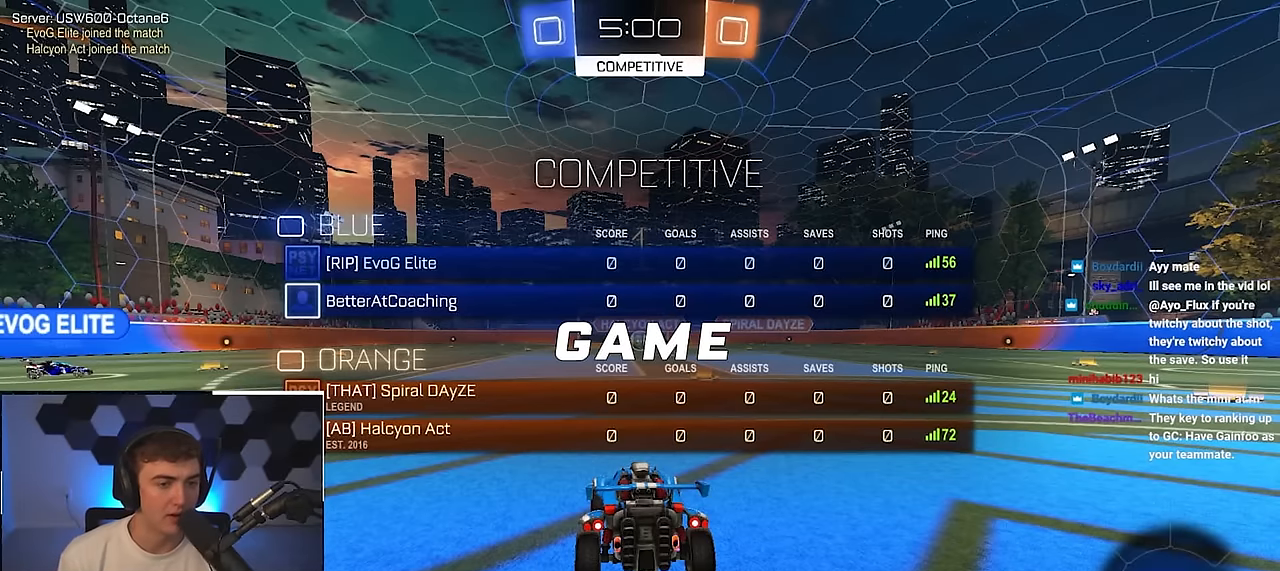
{"buttons": ["R2"], "left_stick": "up", "right_stick": "center", "events": []}
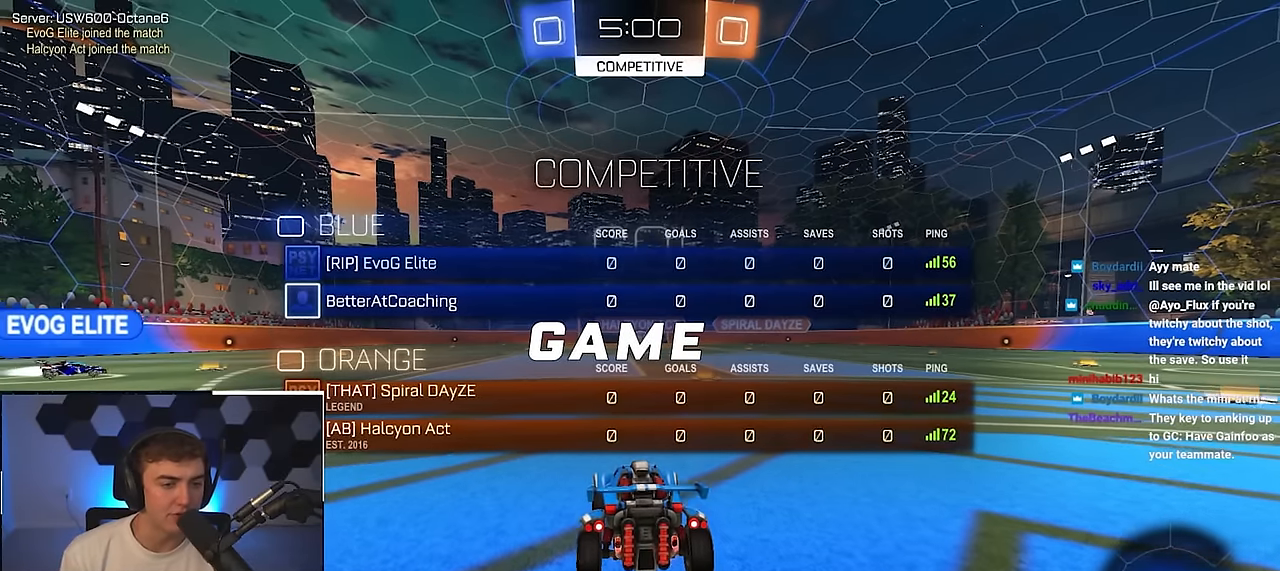
{"buttons": [], "left_stick": "up", "right_stick": "center", "events": [[66, "R2", "up"], [216, "CROSS", "down"], [316, "CROSS", "up"], [366, "CROSS", "down"], [466, "CROSS", "up"]]}
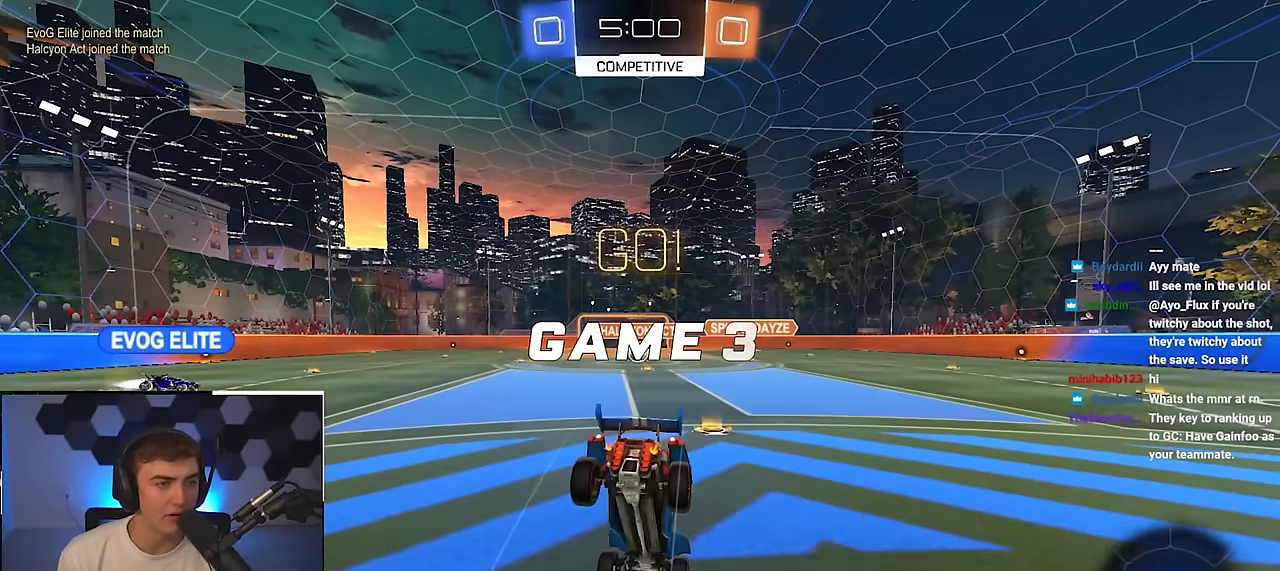
{"buttons": ["R2"], "left_stick": "center", "right_stick": "center", "events": [[116, "left_stick", "center"], [216, "R2", "down"]]}
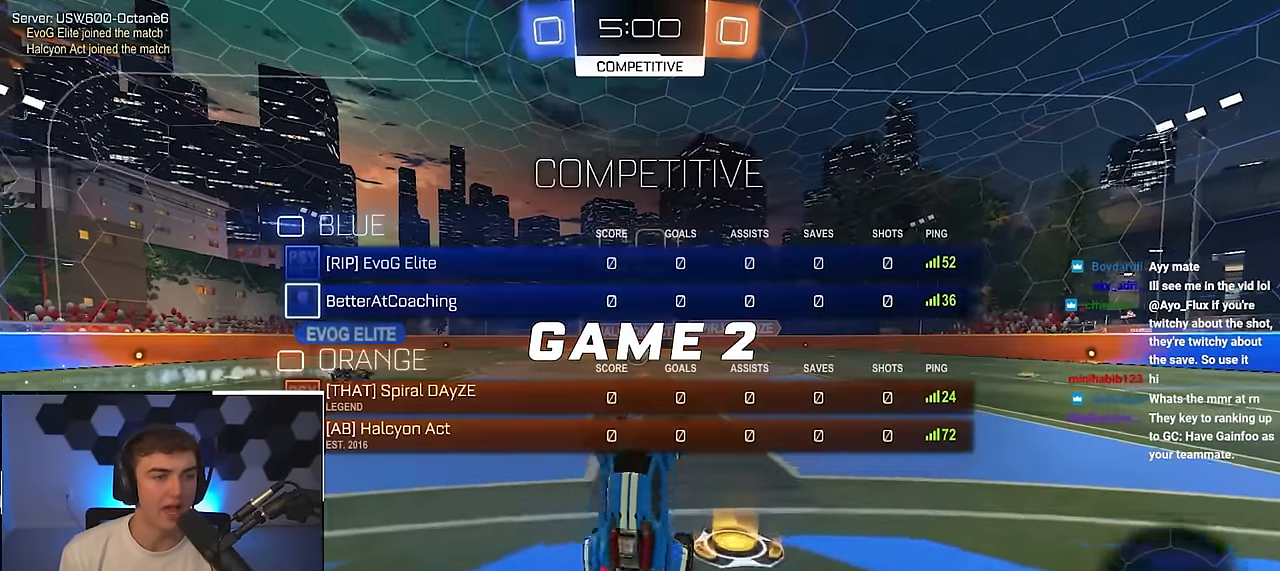
{"buttons": [], "left_stick": "center", "right_stick": "center", "events": [[416, "R2", "up"]]}
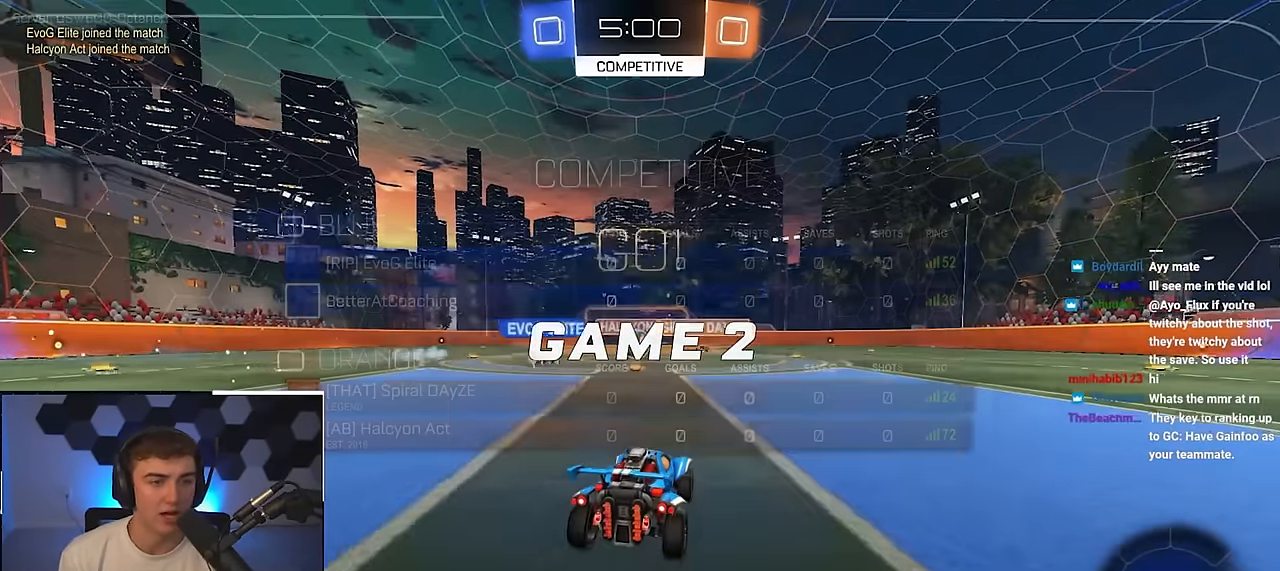
{"buttons": [], "left_stick": "up-left", "right_stick": "center", "events": [[33, "left_stick", "up"], [383, "left_stick", "up-left"]]}
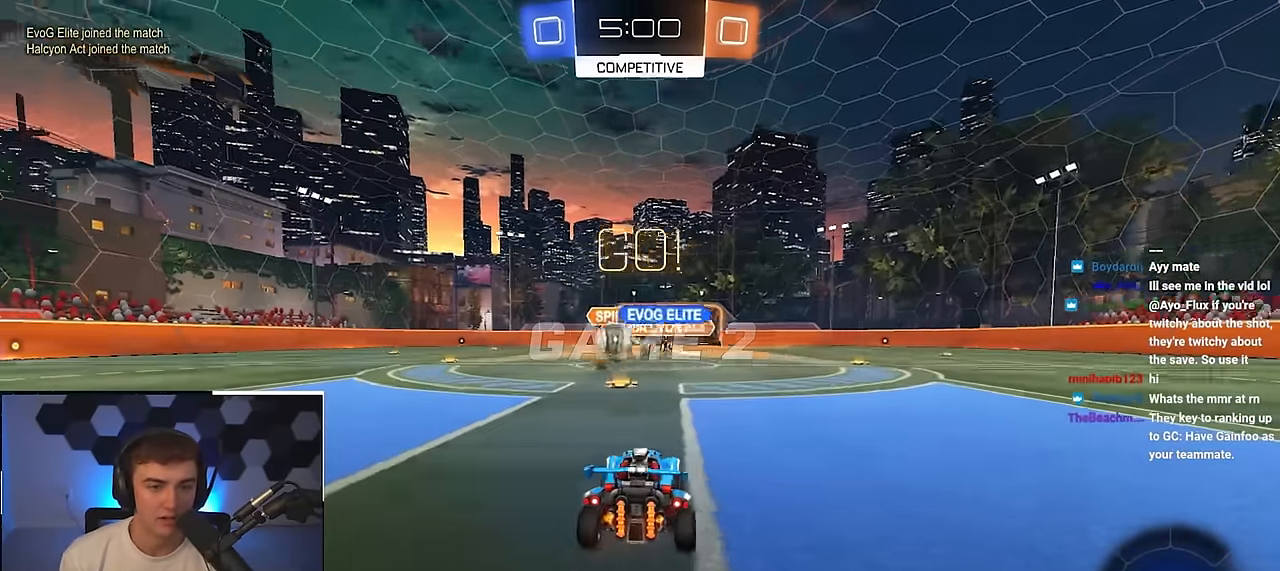
{"buttons": ["L2"], "left_stick": "up-left", "right_stick": "center", "events": [[83, "left_stick", "up-right"], [166, "left_stick", "up-left"], [266, "R1", "down"], [350, "R1", "up"], [416, "L2", "down"]]}
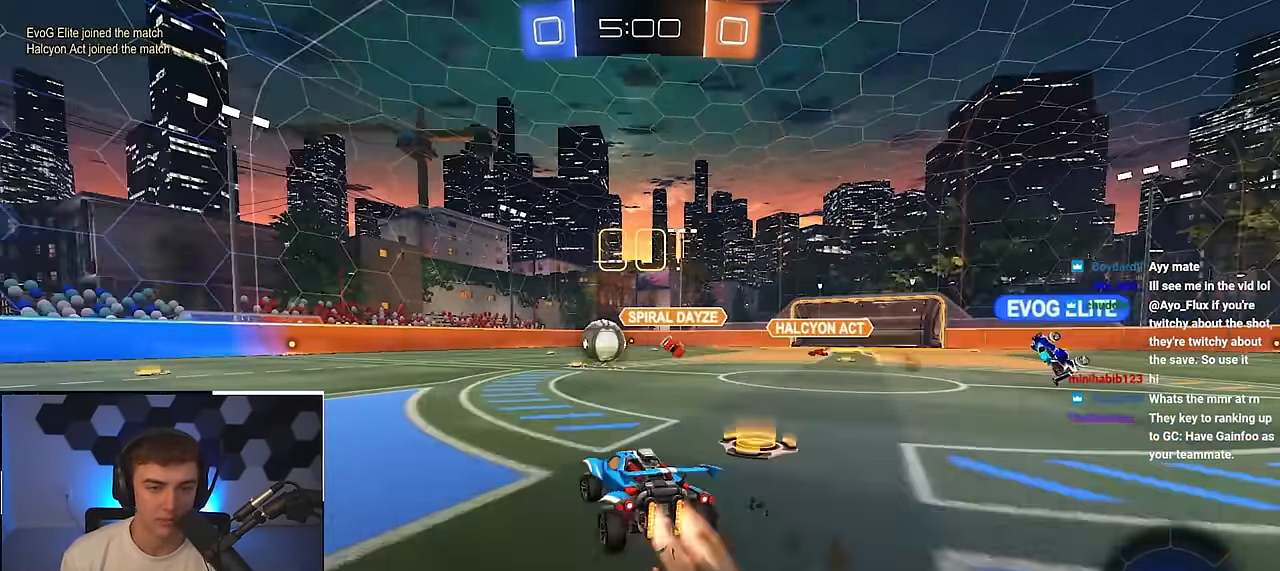
{"buttons": ["L2", "R1"], "left_stick": "down-left", "right_stick": "center", "events": [[16, "left_stick", "up"], [100, "CROSS", "down"], [100, "R1", "down"], [116, "left_stick", "up-left"], [166, "CROSS", "up"], [200, "CROSS", "down"], [266, "left_stick", "down"], [366, "left_stick", "down-left"], [416, "CROSS", "up"]]}
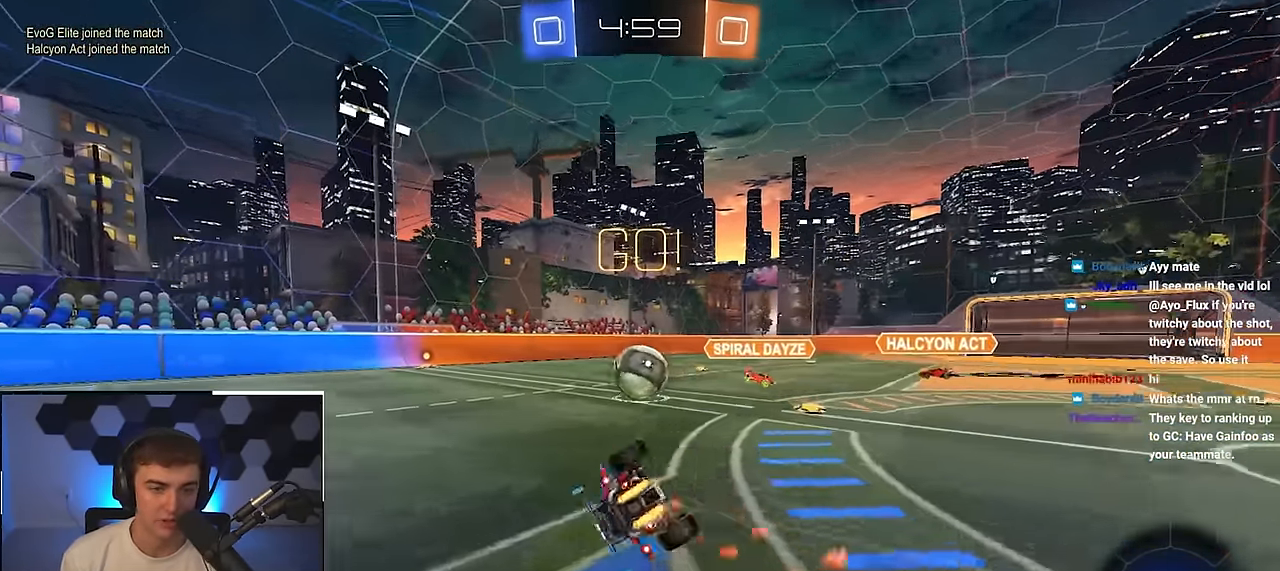
{"buttons": [], "left_stick": "center", "right_stick": "center", "events": [[16, "L2", "up"], [350, "left_stick", "down"], [466, "R1", "up"], [483, "left_stick", "center"]]}
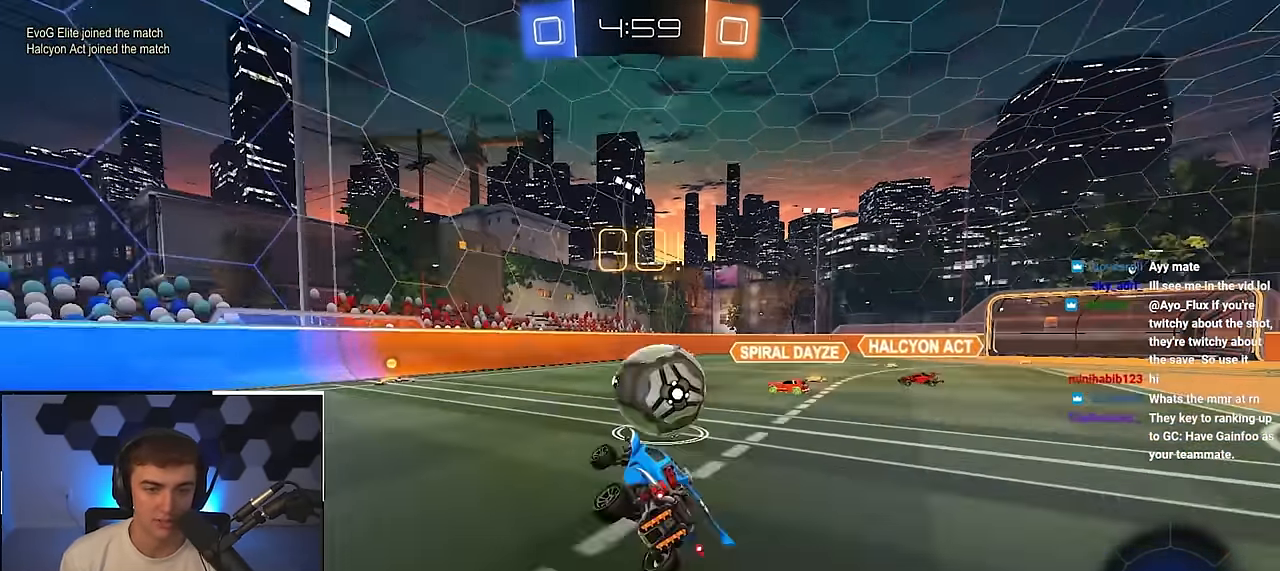
{"buttons": [], "left_stick": "up-left", "right_stick": "center", "events": [[166, "left_stick", "left"], [316, "R1", "down"], [316, "left_stick", "up-left"], [400, "R1", "up"]]}
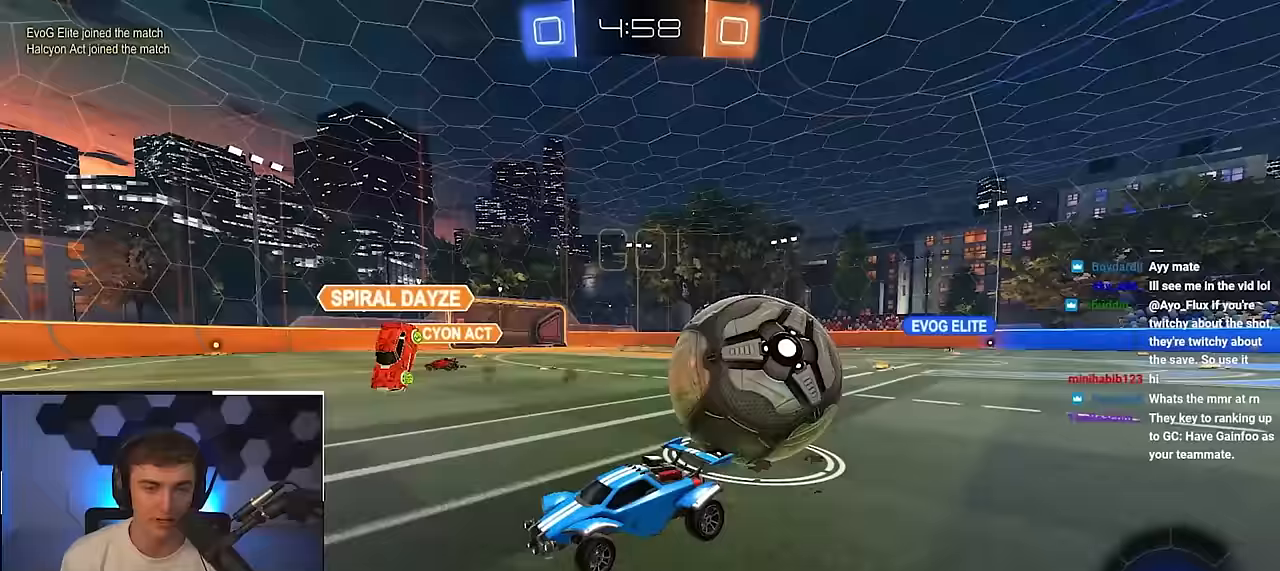
{"buttons": [], "left_stick": "up-left", "right_stick": "center", "events": [[300, "R1", "down"], [417, "R1", "up"]]}
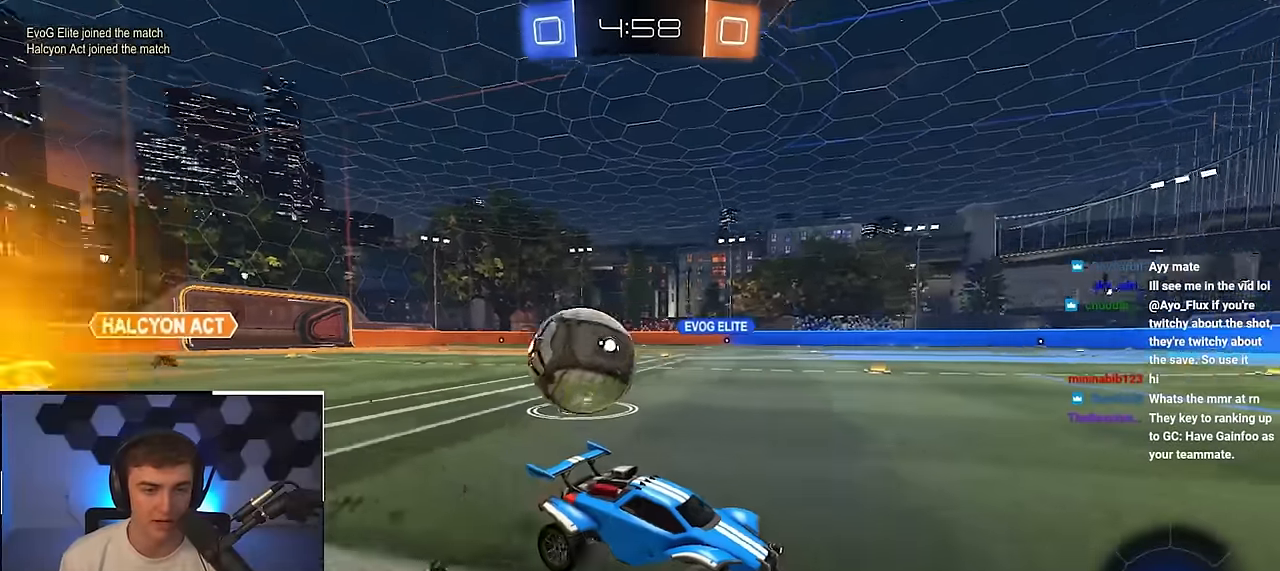
{"buttons": ["L2"], "left_stick": "up-right", "right_stick": "center", "events": [[50, "L2", "down"], [67, "left_stick", "up"], [217, "left_stick", "up-left"], [333, "left_stick", "up"], [450, "left_stick", "up-right"]]}
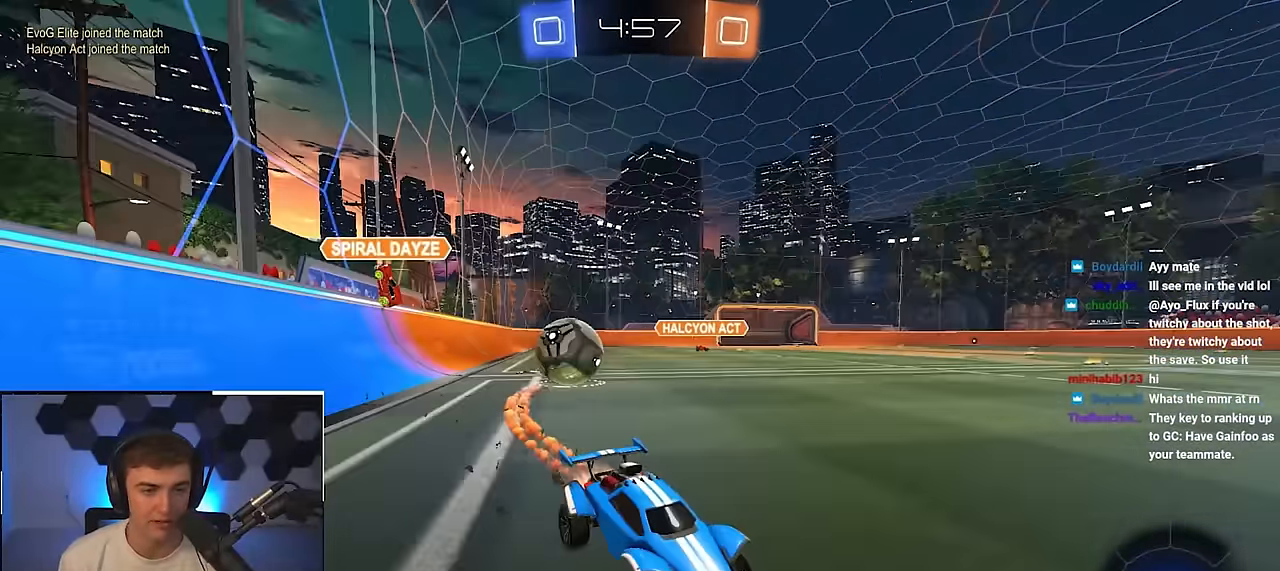
{"buttons": ["L2"], "left_stick": "up", "right_stick": "center", "events": [[67, "left_stick", "up"], [383, "TRIANGLE", "down"], [467, "TRIANGLE", "up"]]}
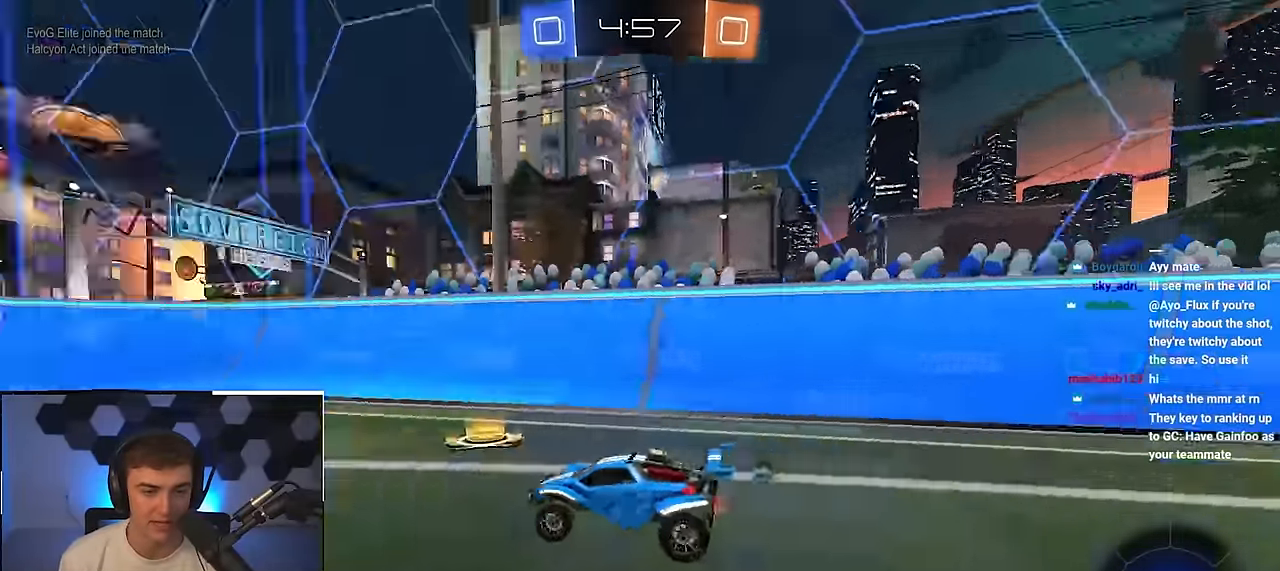
{"buttons": [], "left_stick": "up-left", "right_stick": "center", "events": [[50, "L2", "up"], [400, "TRIANGLE", "down"], [500, "TRIANGLE", "up"], [500, "left_stick", "up-left"]]}
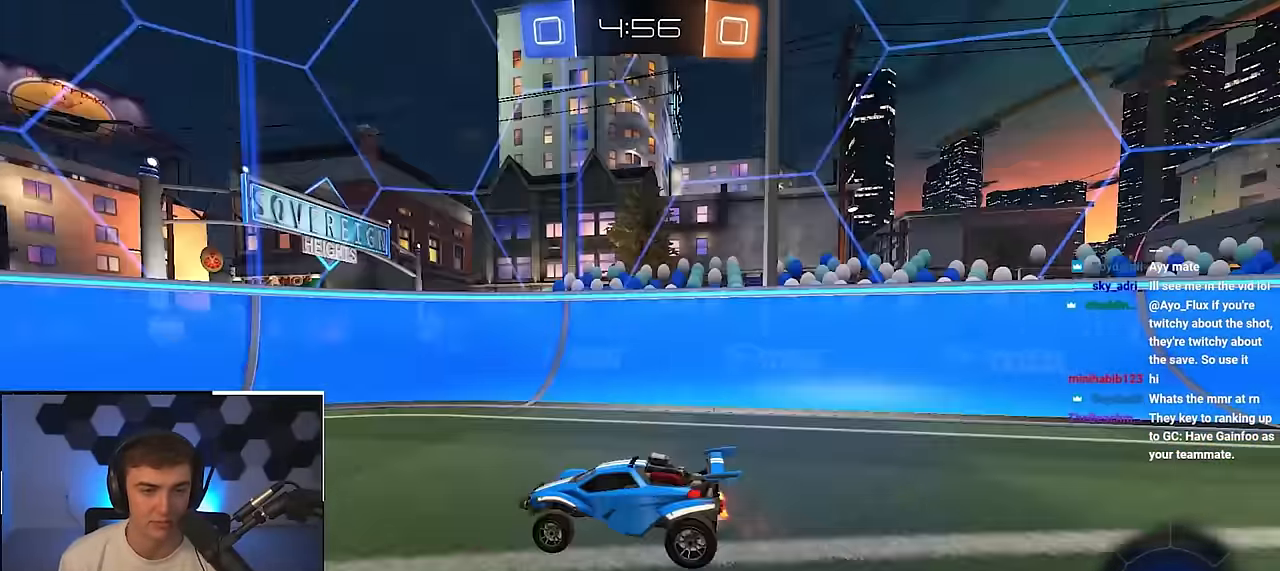
{"buttons": ["R1"], "left_stick": "up-left", "right_stick": "center", "events": [[67, "R1", "down"], [217, "R1", "up"], [500, "R1", "down"]]}
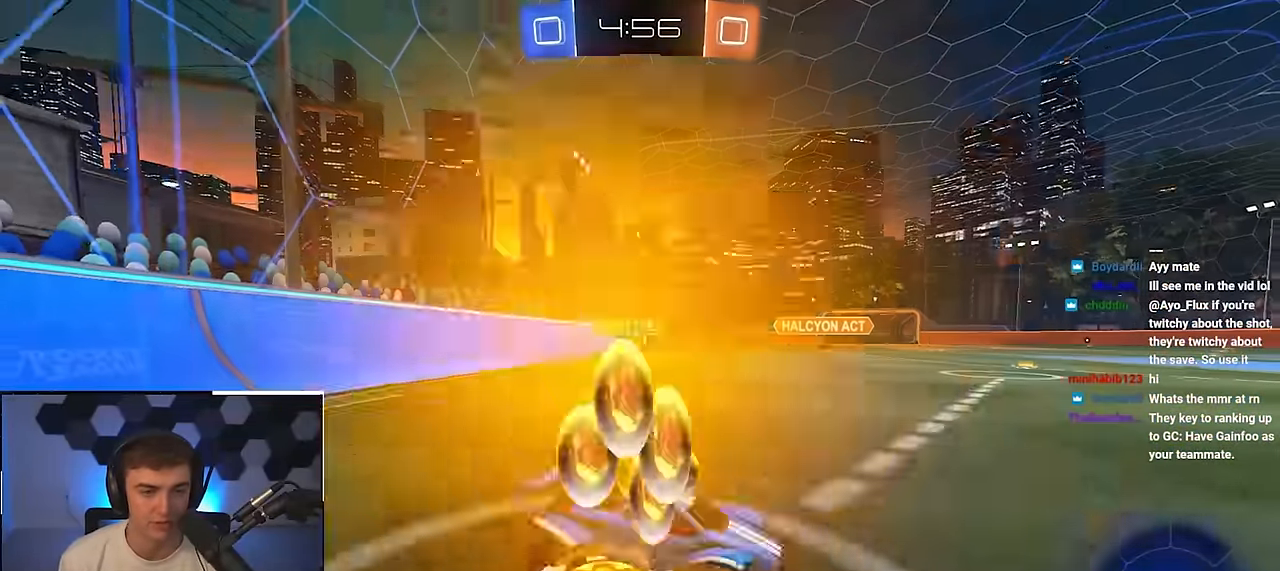
{"buttons": [], "left_stick": "center", "right_stick": "center", "events": [[83, "R1", "up"], [333, "left_stick", "center"]]}
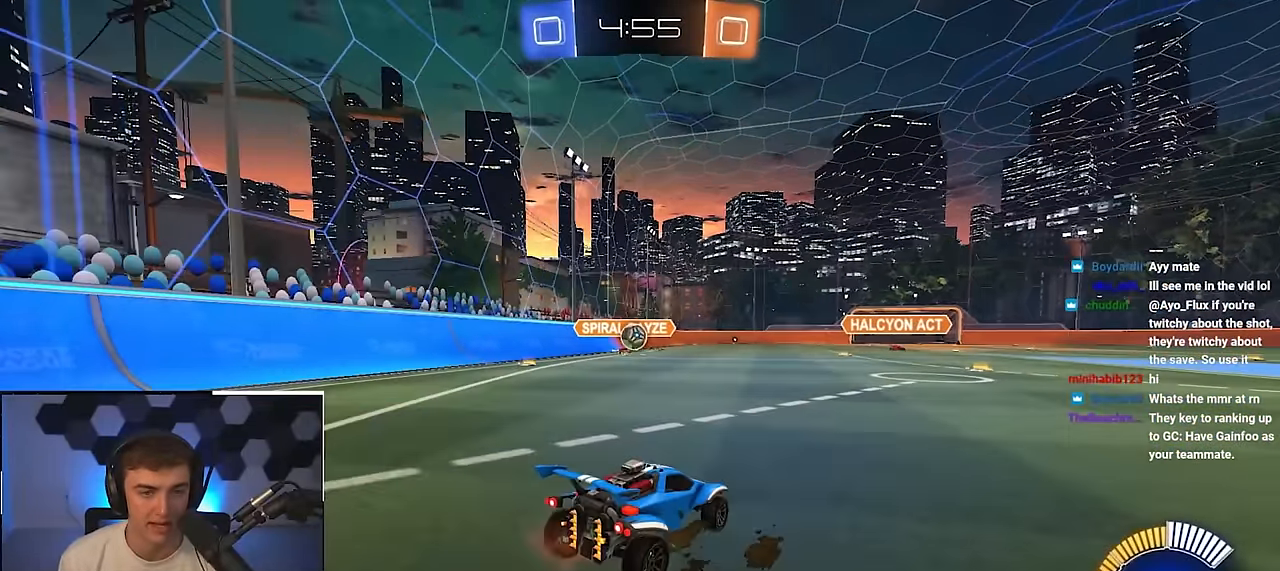
{"buttons": ["CROSS"], "left_stick": "up-left", "right_stick": "center", "events": [[150, "left_stick", "up-right"], [500, "CROSS", "down"], [500, "left_stick", "up-left"]]}
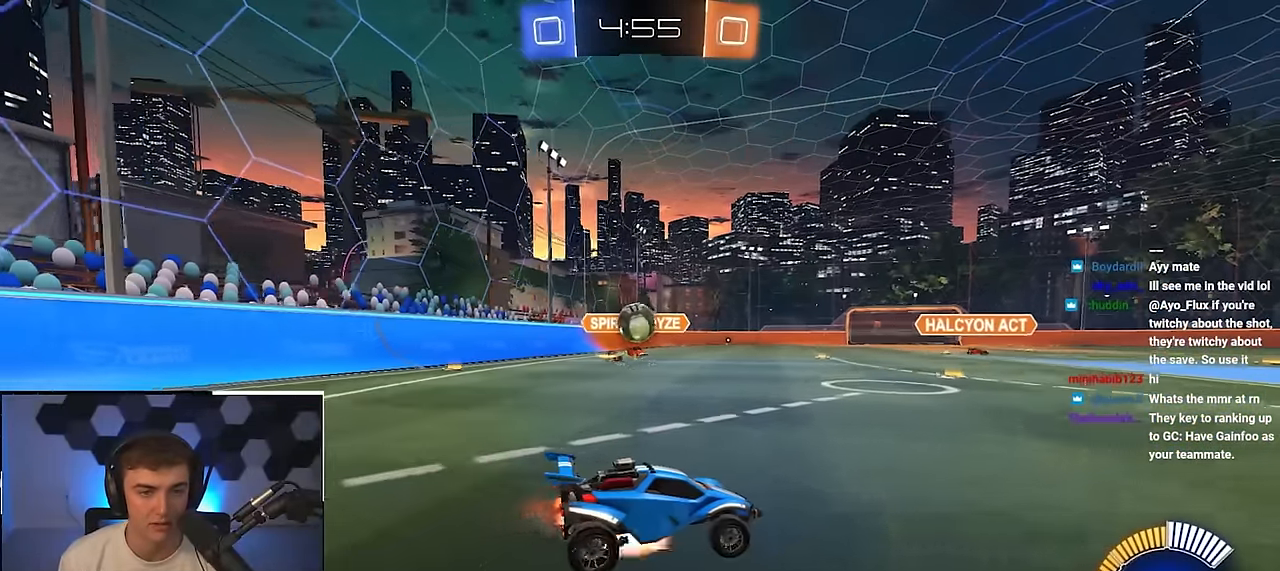
{"buttons": [], "left_stick": "center", "right_stick": "center", "events": [[17, "left_stick", "up-right"], [50, "left_stick", "down"], [200, "left_stick", "center"], [233, "CROSS", "up"]]}
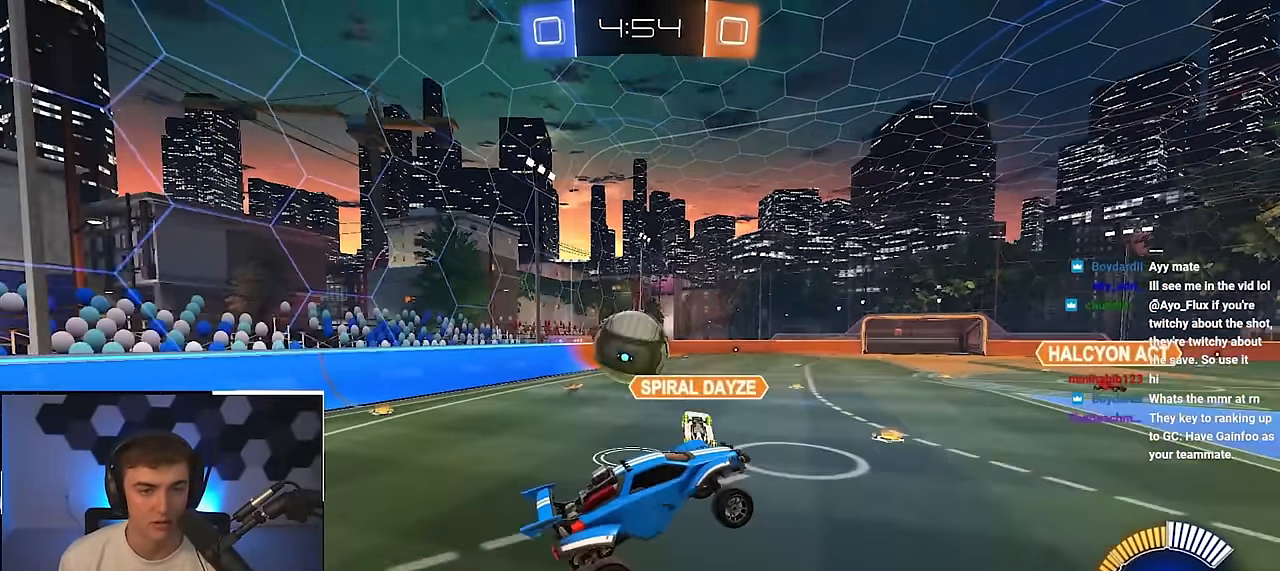
{"buttons": ["SQUARE"], "left_stick": "down", "right_stick": "center", "events": [[233, "left_stick", "down"], [300, "CROSS", "down"], [433, "CROSS", "up"], [500, "SQUARE", "down"]]}
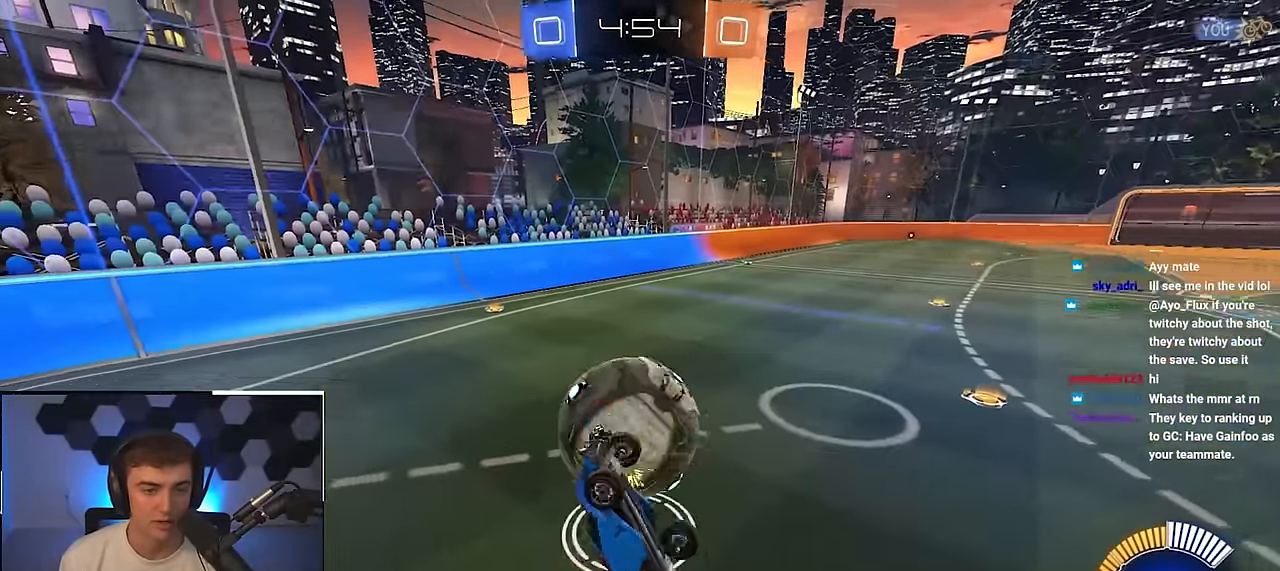
{"buttons": ["SQUARE", "L2"], "left_stick": "up-left", "right_stick": "center", "events": [[83, "left_stick", "down-left"], [217, "L2", "down"], [217, "left_stick", "up"], [467, "left_stick", "up-left"]]}
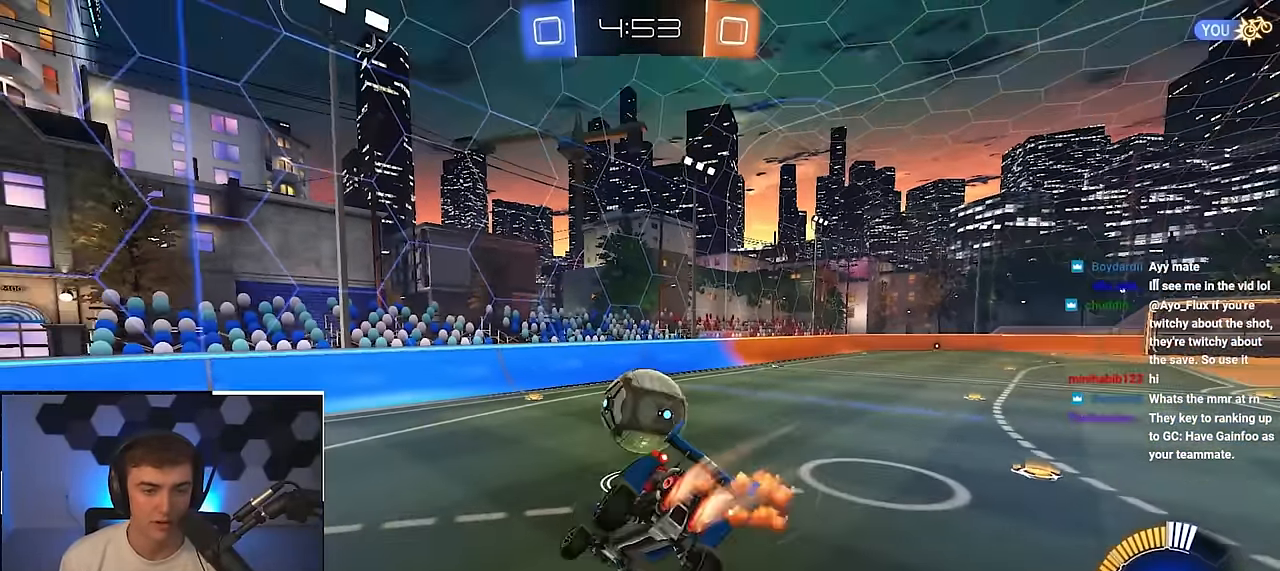
{"buttons": ["L2"], "left_stick": "center", "right_stick": "center", "events": [[50, "left_stick", "down"], [83, "SQUARE", "up"], [217, "left_stick", "center"]]}
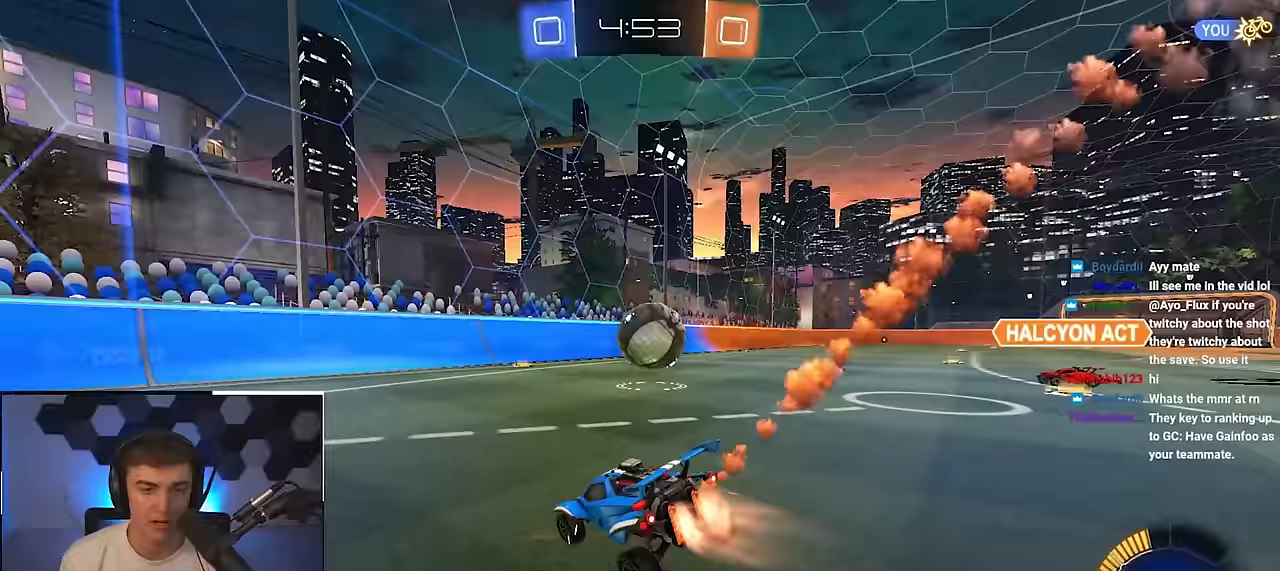
{"buttons": [], "left_stick": "up", "right_stick": "center", "events": [[17, "left_stick", "up-left"], [50, "L2", "up"], [467, "left_stick", "up"]]}
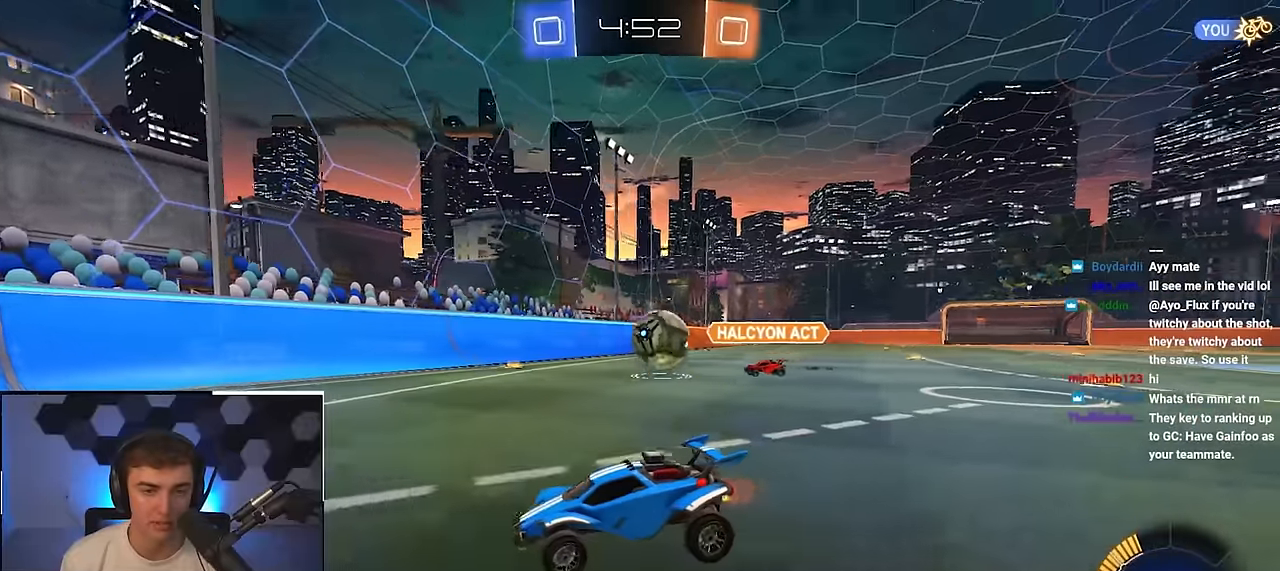
{"buttons": [], "left_stick": "up-left", "right_stick": "center", "events": [[350, "left_stick", "up-left"]]}
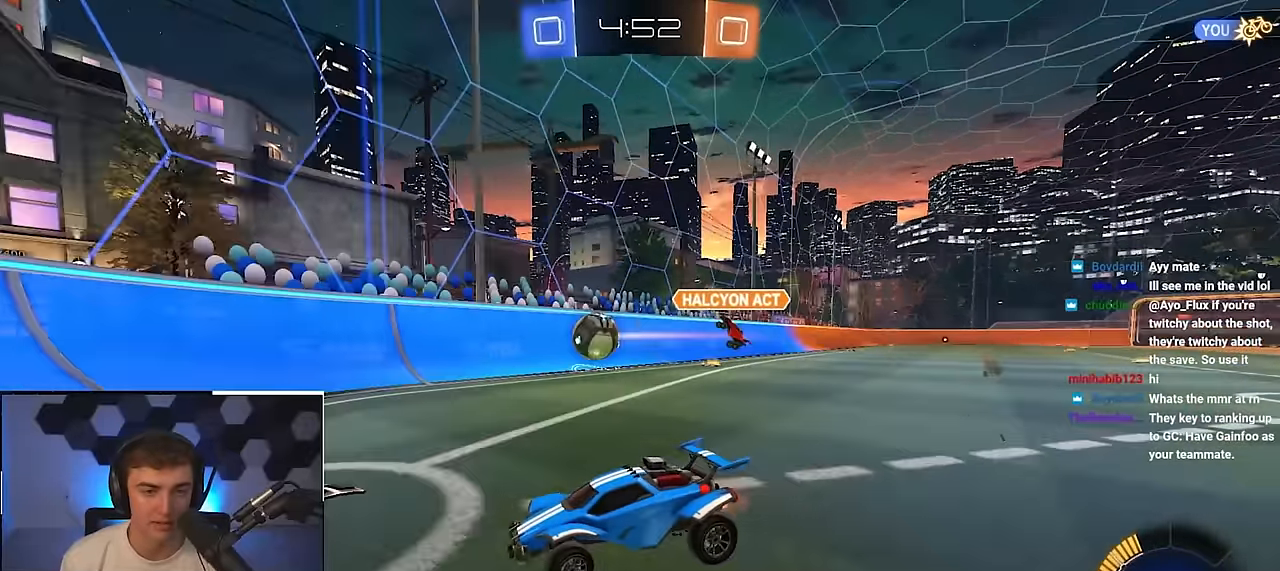
{"buttons": [], "left_stick": "up-right", "right_stick": "center", "events": [[50, "left_stick", "up-right"], [233, "left_stick", "up-left"], [300, "left_stick", "up"], [433, "left_stick", "up-right"]]}
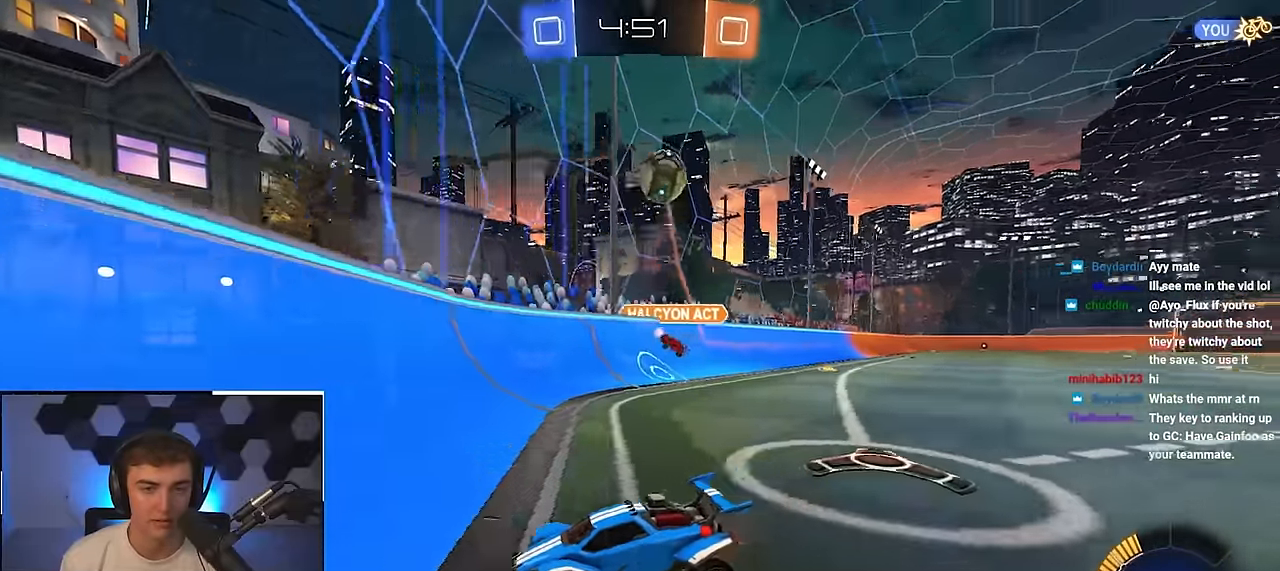
{"buttons": ["L2"], "left_stick": "up", "right_stick": "center"}
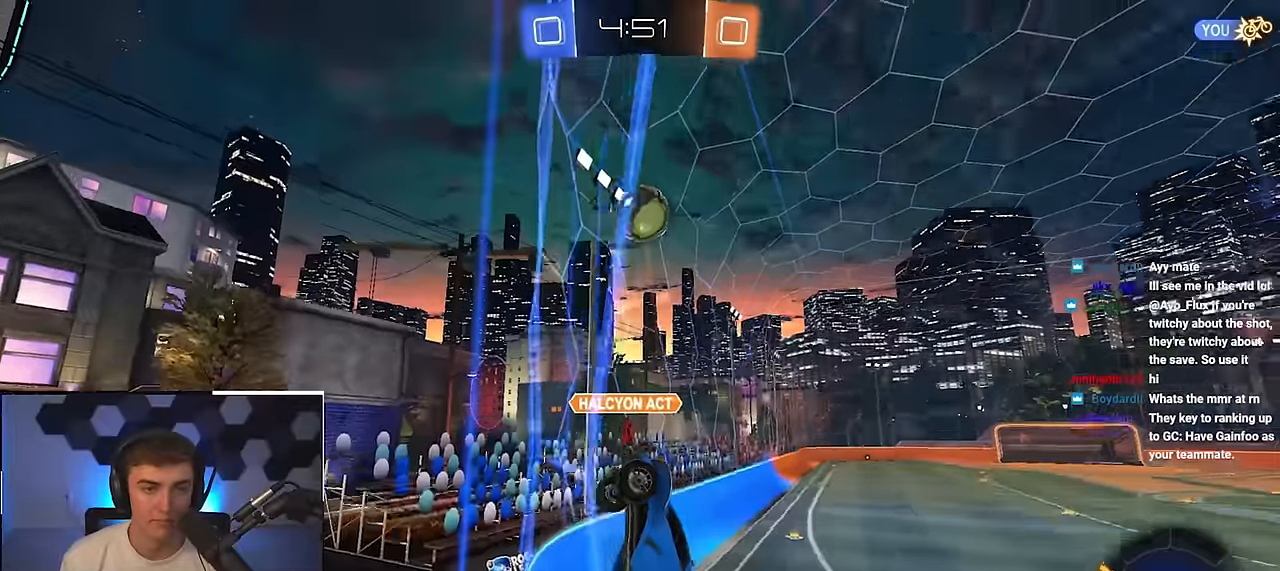
{"buttons": ["L2"], "left_stick": "up", "right_stick": "center", "events": []}
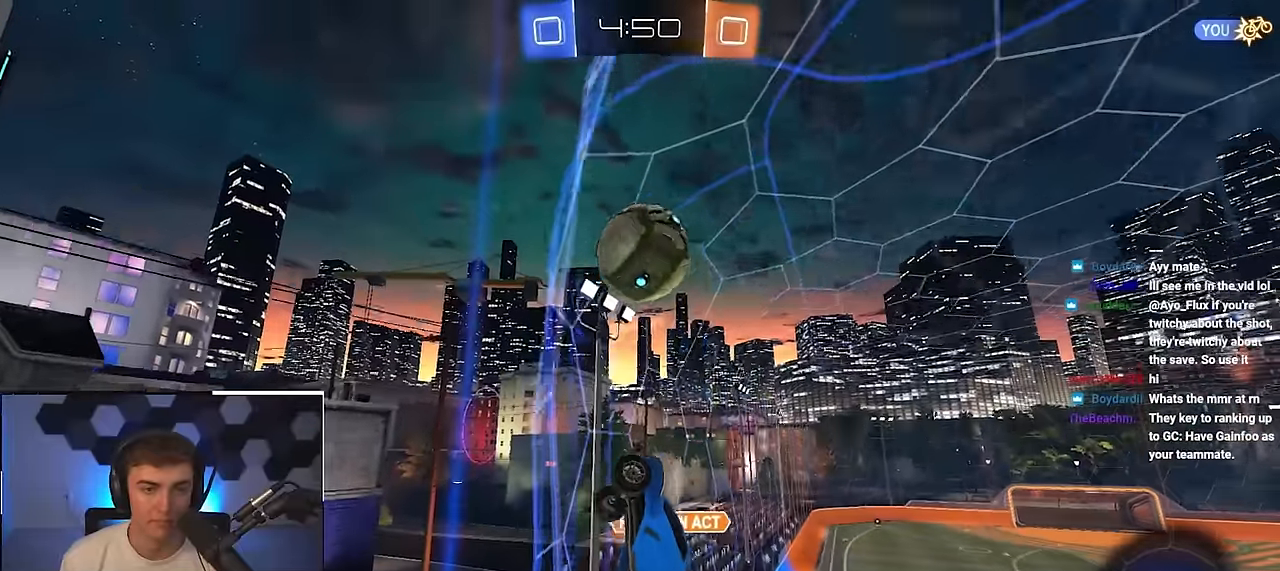
{"buttons": [], "left_stick": "up-right", "right_stick": "center", "events": [[367, "left_stick", "up-right"], [400, "L2", "up"]]}